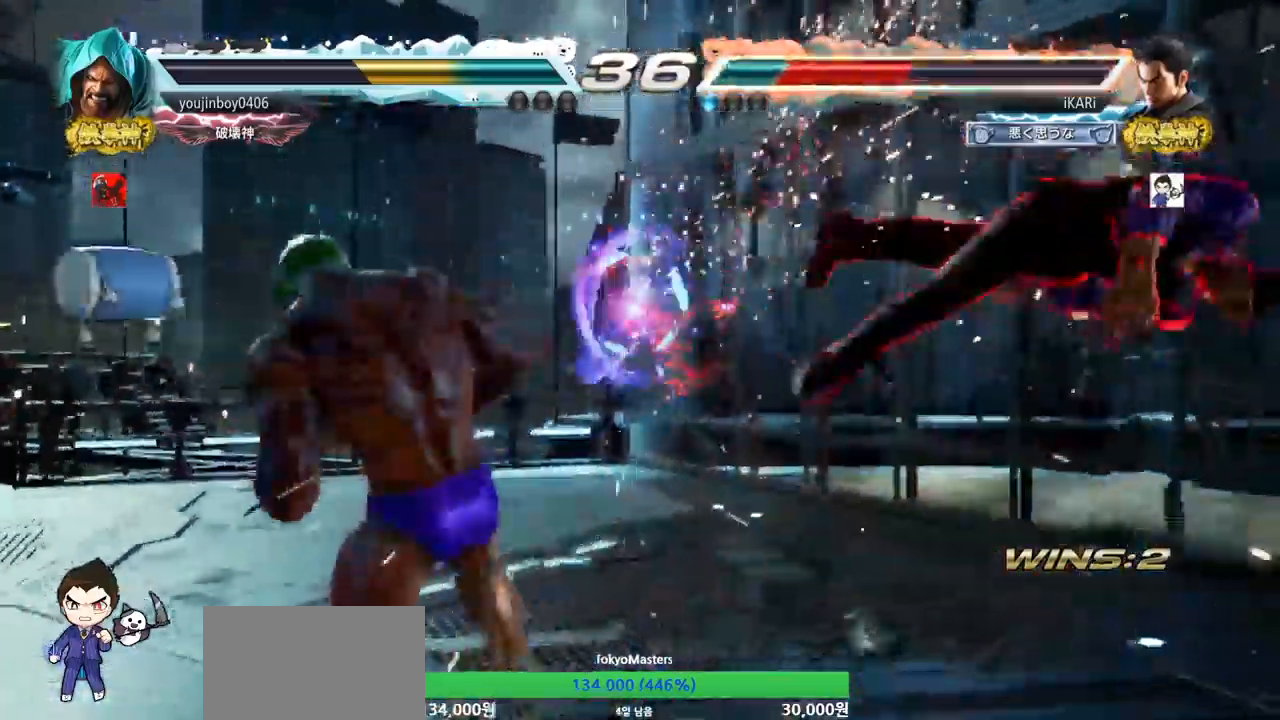
Gameplay with a controller (arcade stick); each line is a JSON object with the inputs held at the frame after it. "events" lists button and stick changes between this image and that frame as [ms after this image, input, new state], when the widget could be followed in between. Not read: L3 R3 TRIANGLE.
{"buttons": ["SQUARE"], "left_stick": "center", "events": [[167, "SQUARE", "down"], [184, "SQUARE", "up"], [334, "SQUARE", "down"], [401, "SQUARE", "up"], [484, "SQUARE", "down"]]}
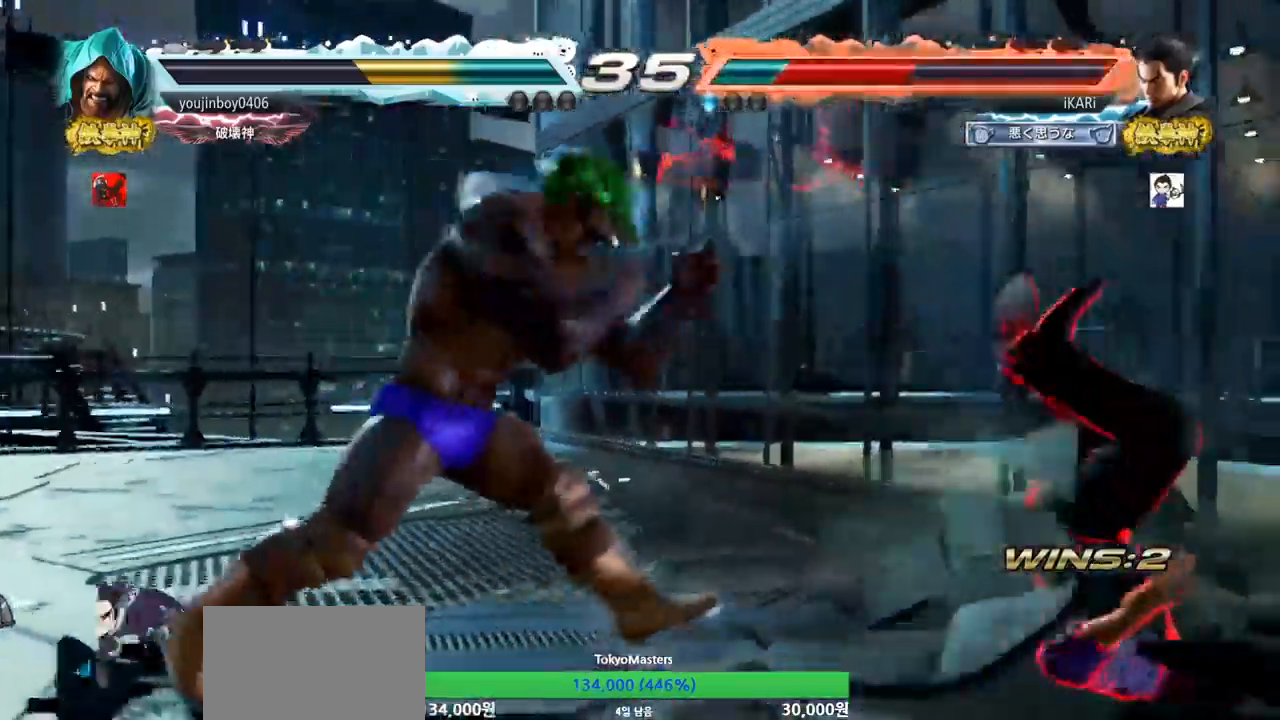
{"buttons": ["SQUARE"], "left_stick": "center", "events": [[50, "SQUARE", "up"], [116, "SQUARE", "down"], [183, "SQUARE", "up"], [233, "SQUARE", "down"], [267, "SQUARE", "up"], [367, "SQUARE", "down"], [433, "SQUARE", "up"], [484, "SQUARE", "down"]]}
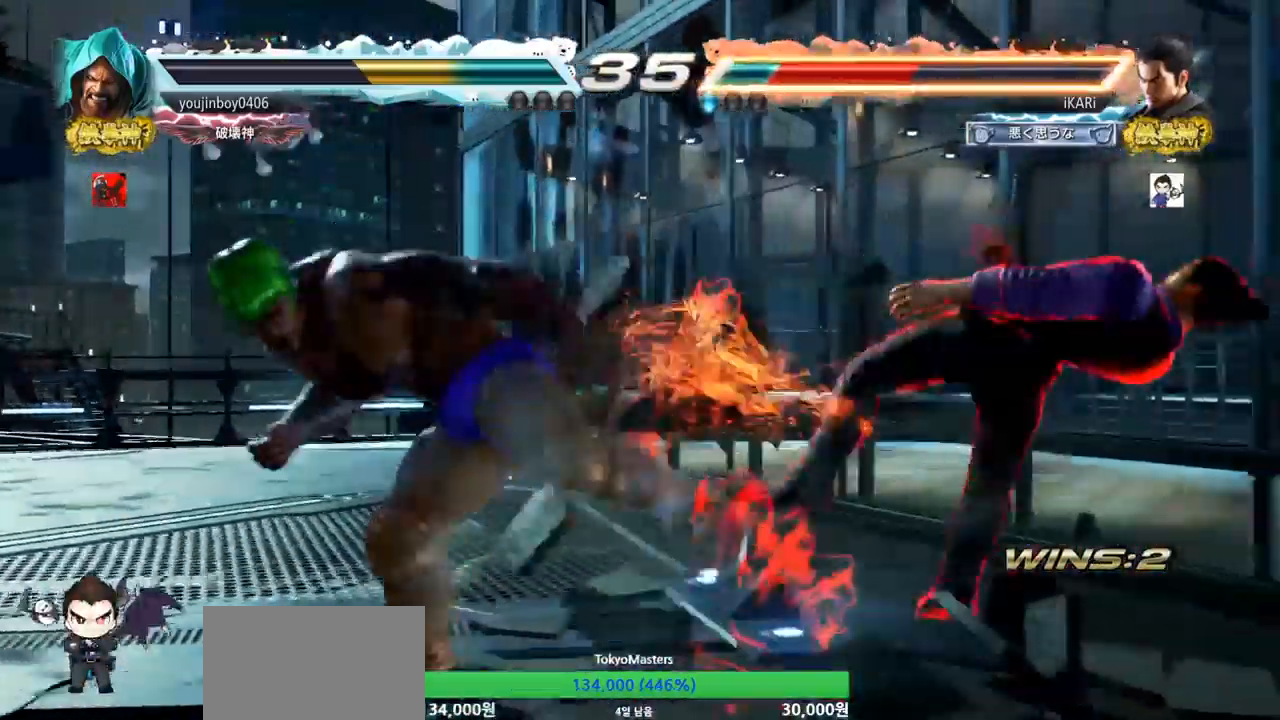
{"buttons": [], "left_stick": "center", "events": [[34, "SQUARE", "up"], [134, "SQUARE", "down"], [200, "SQUARE", "up"], [284, "SQUARE", "down"], [401, "SQUARE", "up"]]}
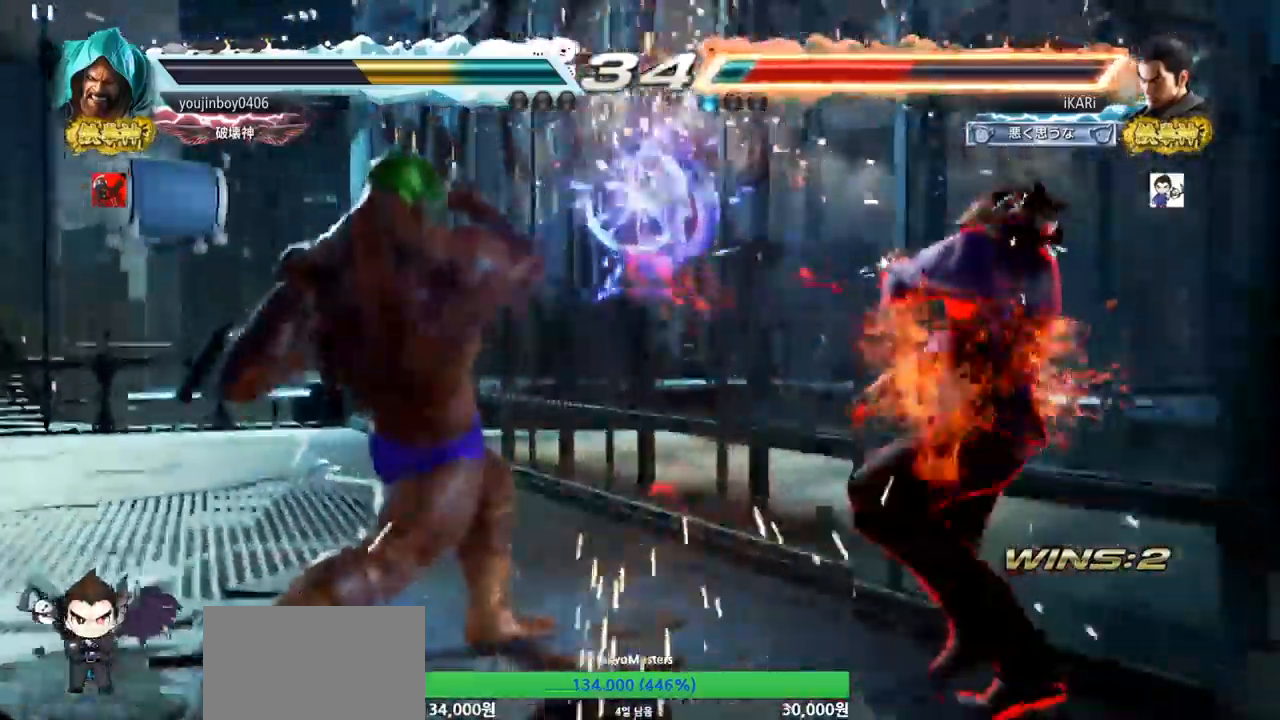
{"buttons": [], "left_stick": "center", "events": [[367, "CROSS", "down"], [450, "CROSS", "up"]]}
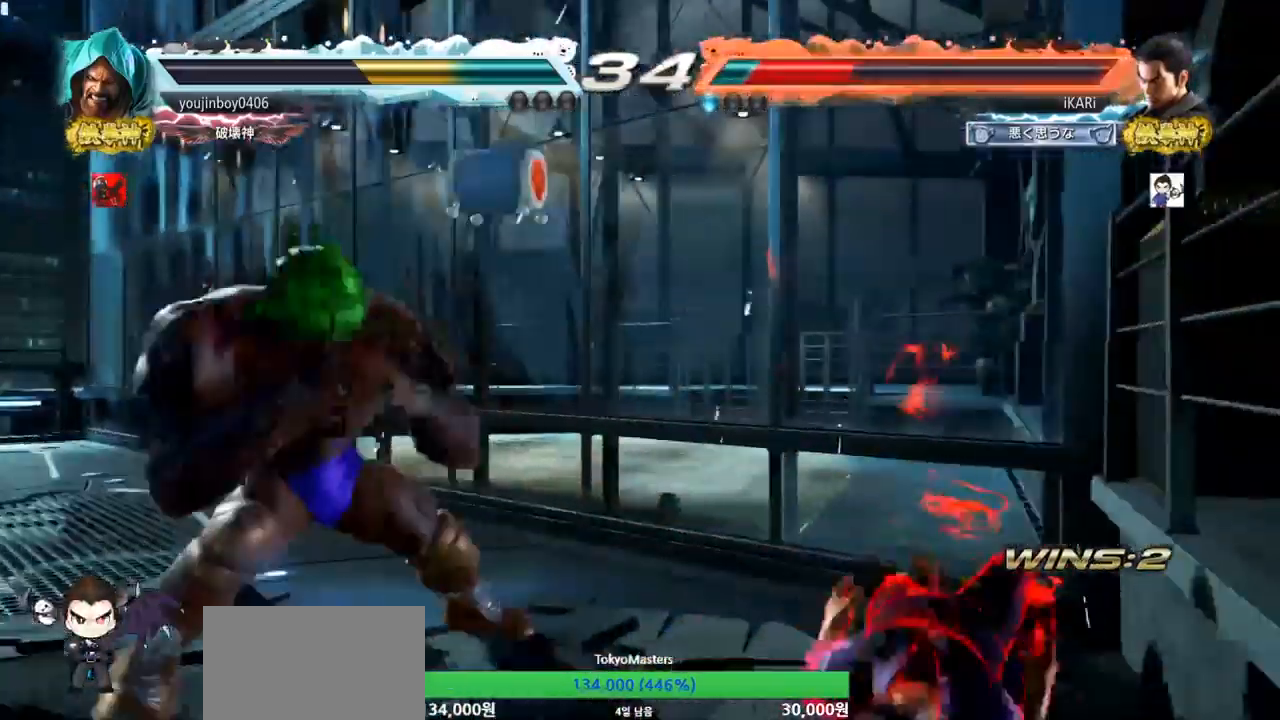
{"buttons": [], "left_stick": "center", "events": []}
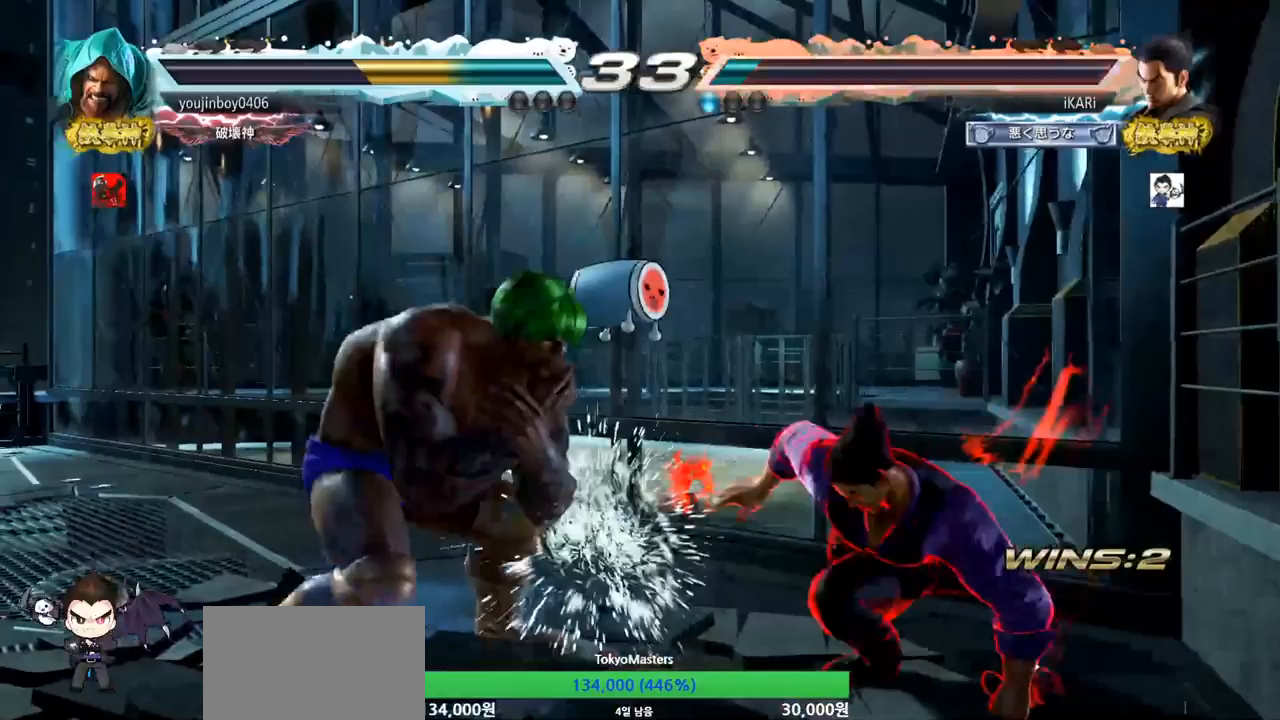
{"buttons": [], "left_stick": "right", "events": [[100, "left_stick", "right"]]}
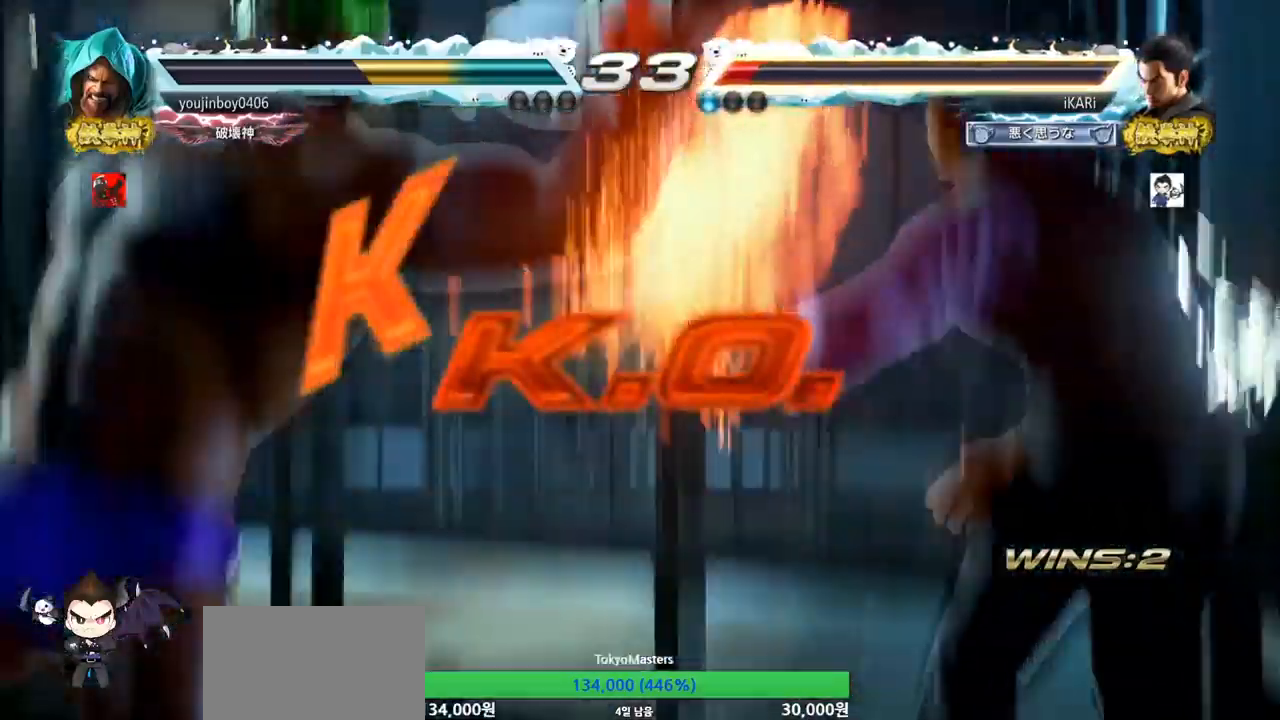
{"buttons": [], "left_stick": "center", "events": [[151, "left_stick", "center"]]}
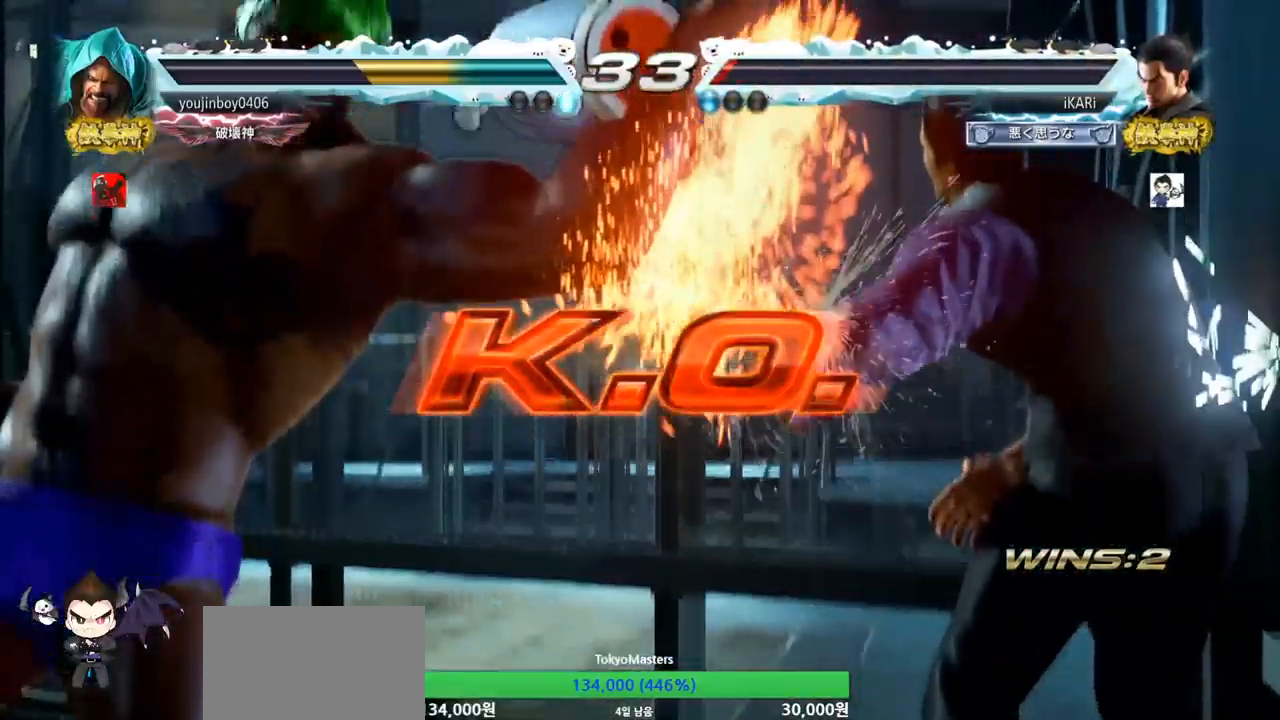
{"buttons": [], "left_stick": "center", "events": []}
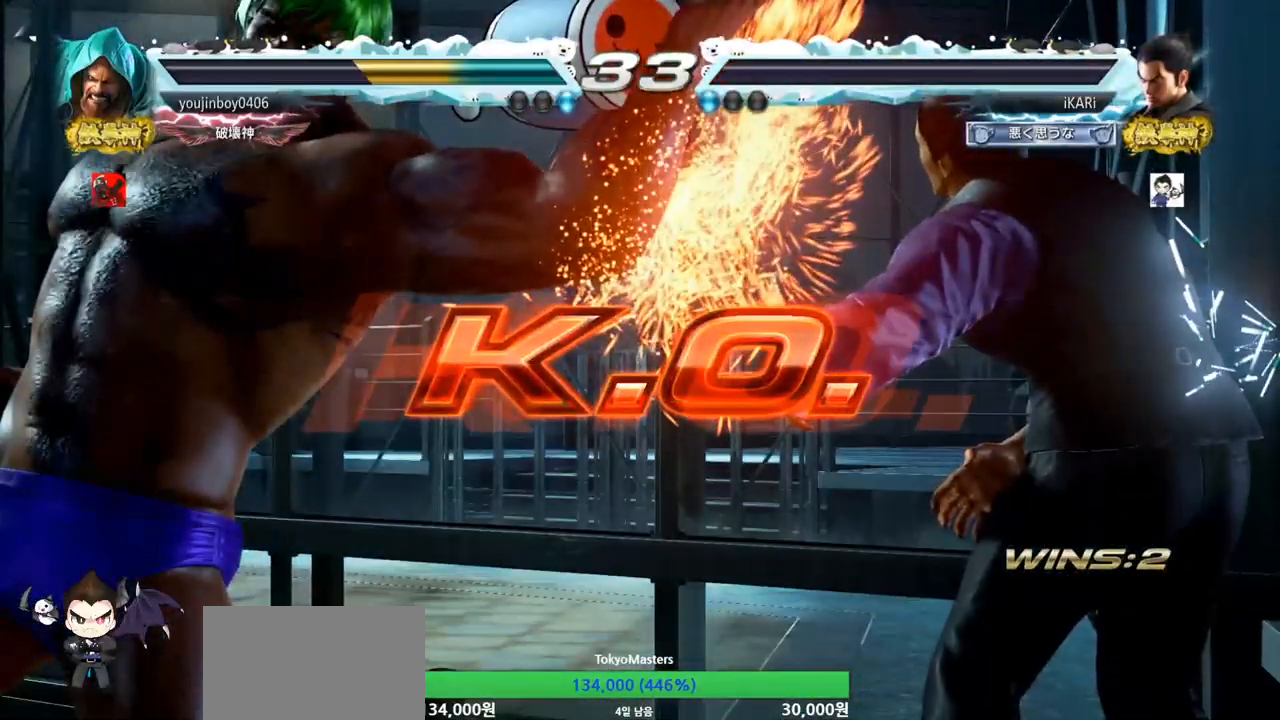
{"buttons": [], "left_stick": "center", "events": []}
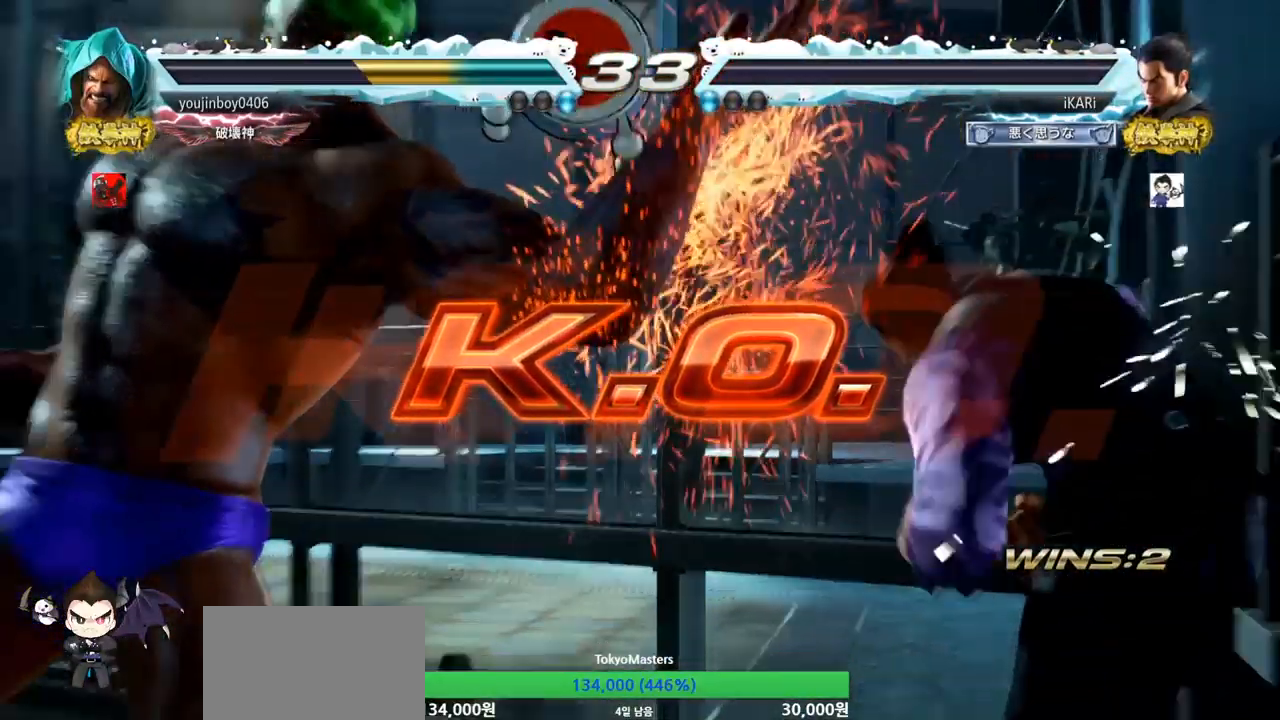
{"buttons": [], "left_stick": "center", "events": []}
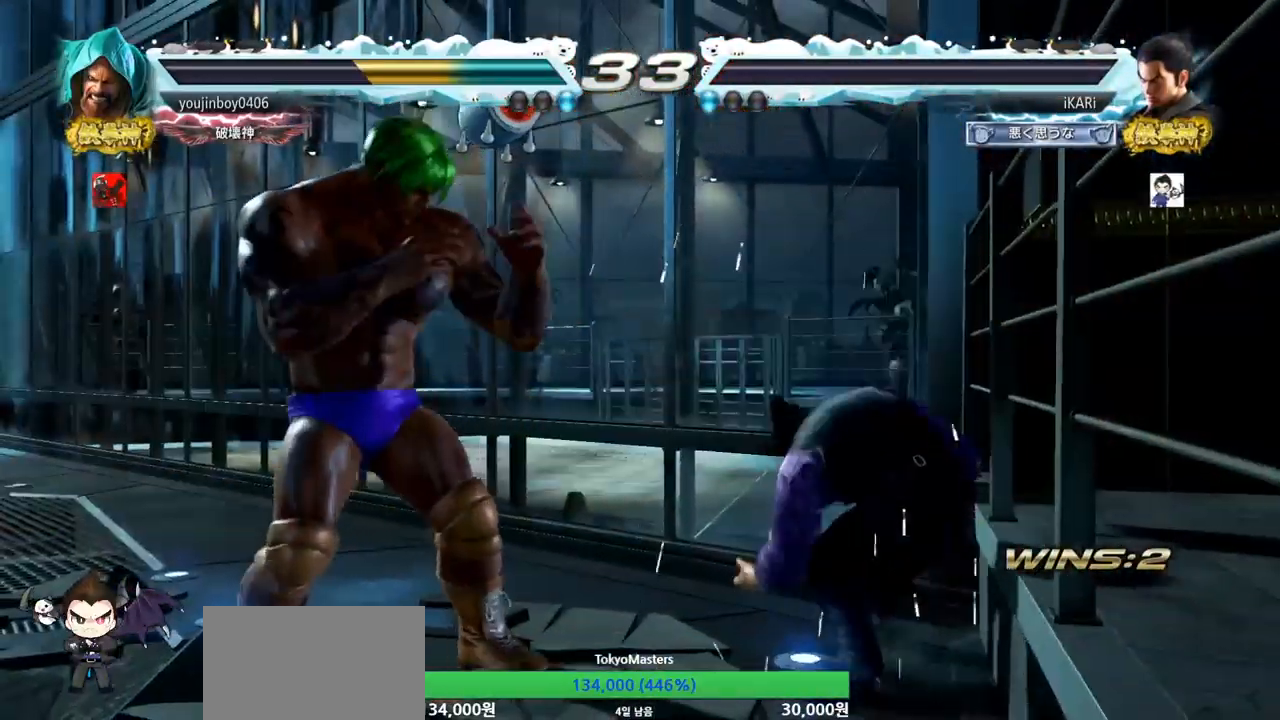
{"buttons": [], "left_stick": "center", "events": []}
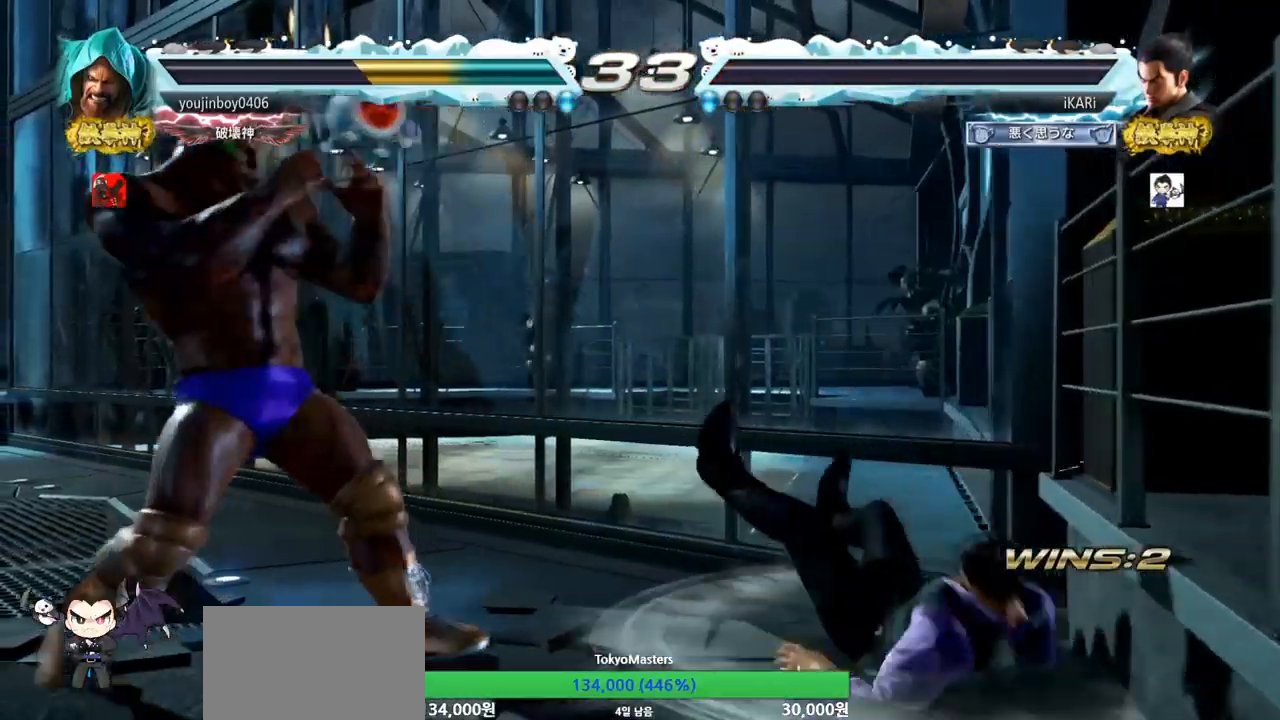
{"buttons": [], "left_stick": "center", "events": []}
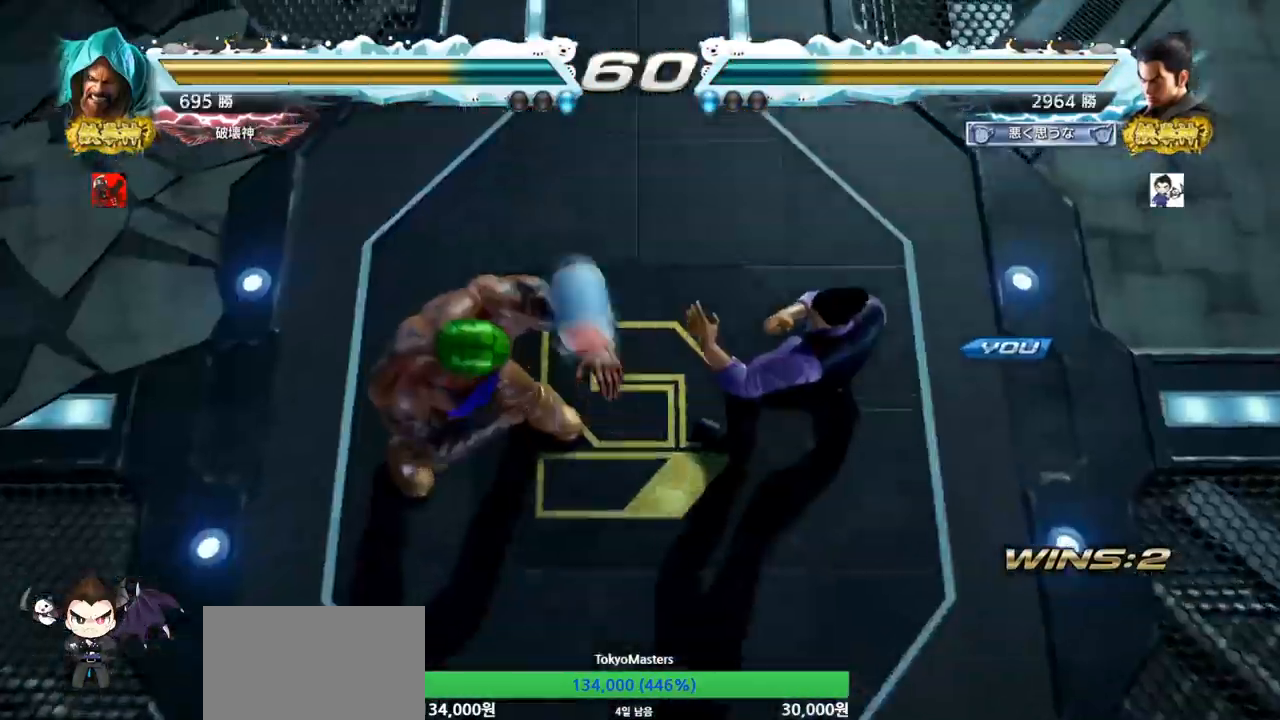
{"buttons": [], "left_stick": "center", "events": []}
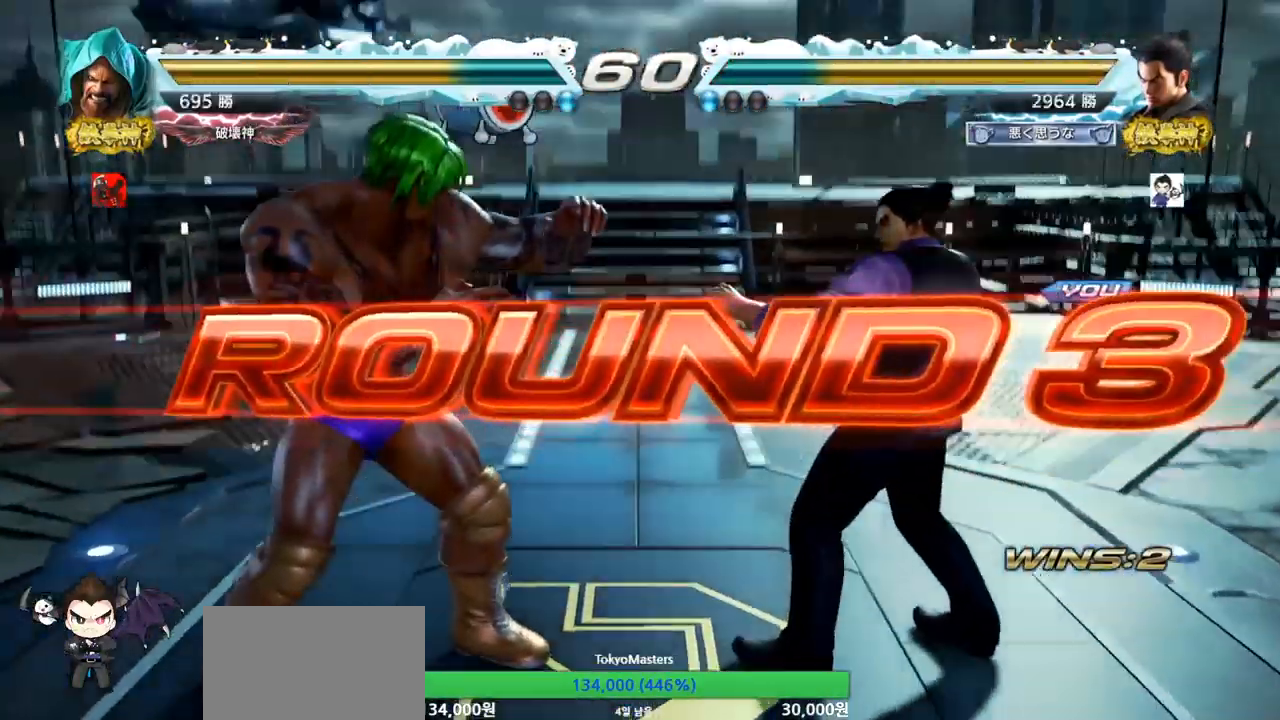
{"buttons": [], "left_stick": "center", "events": []}
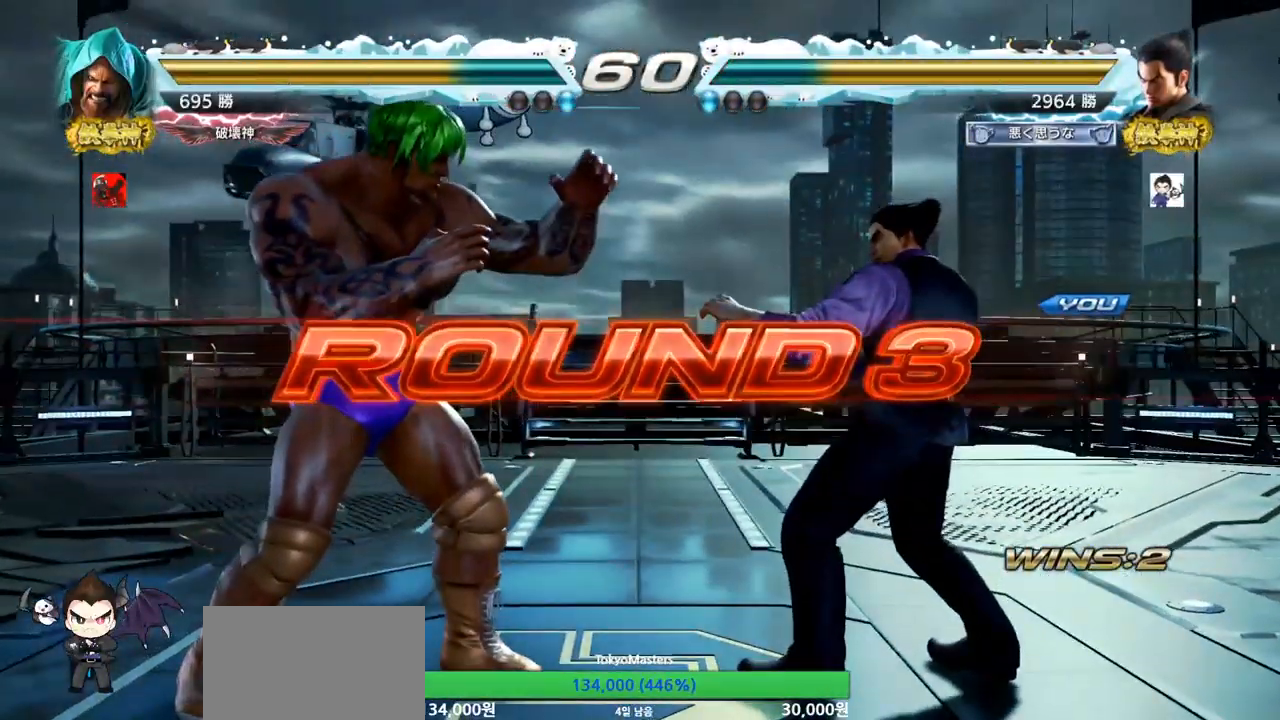
{"buttons": [], "left_stick": "center", "events": []}
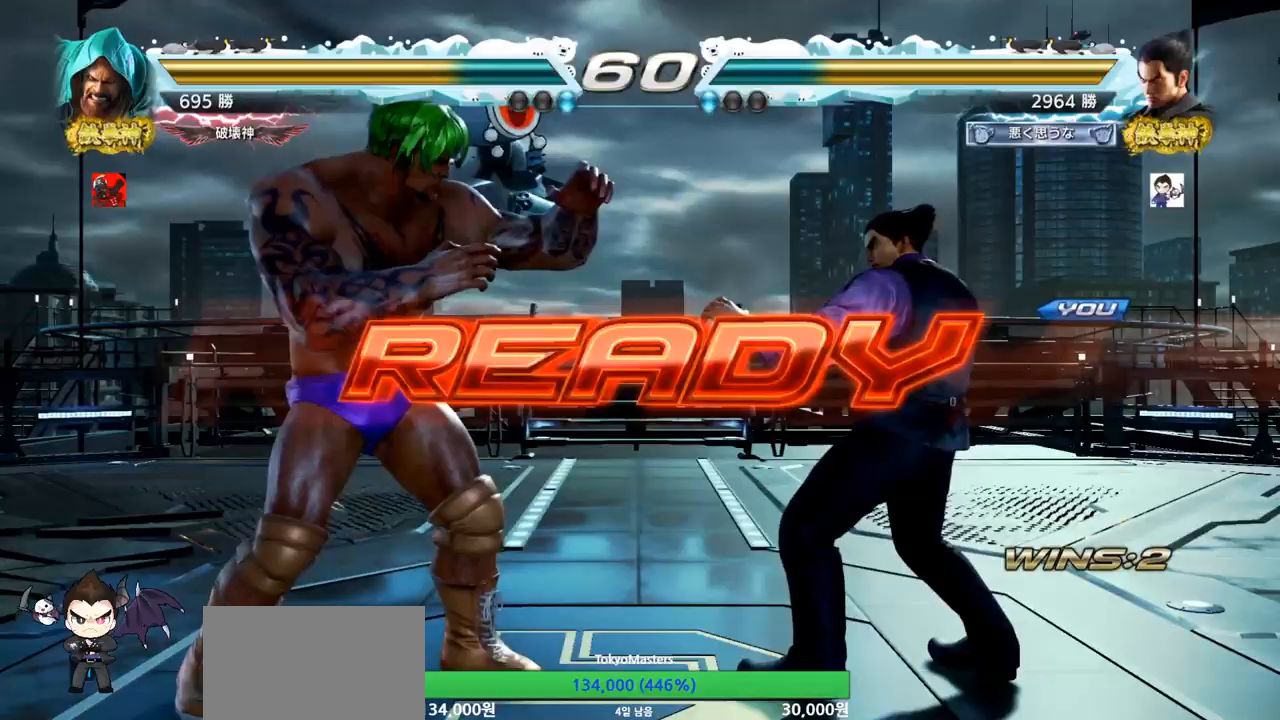
{"buttons": [], "left_stick": "center", "events": [[150, "SQUARE", "down"], [184, "SQUARE", "up"], [334, "SQUARE", "down"], [400, "SQUARE", "up"]]}
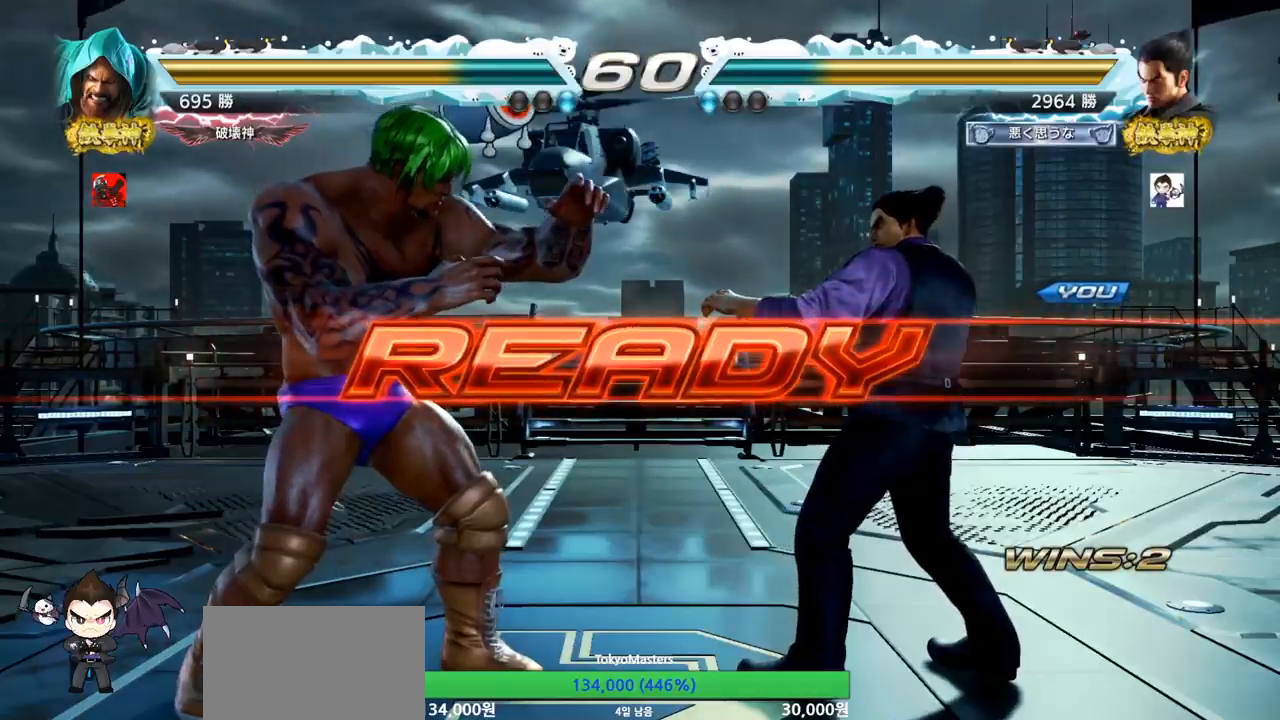
{"buttons": ["SQUARE"], "left_stick": "center", "events": [[50, "SQUARE", "down"], [150, "SQUARE", "up"], [250, "SQUARE", "down"], [250, "left_stick", "down"], [367, "left_stick", "center"], [383, "SQUARE", "up"], [417, "SQUARE", "down"]]}
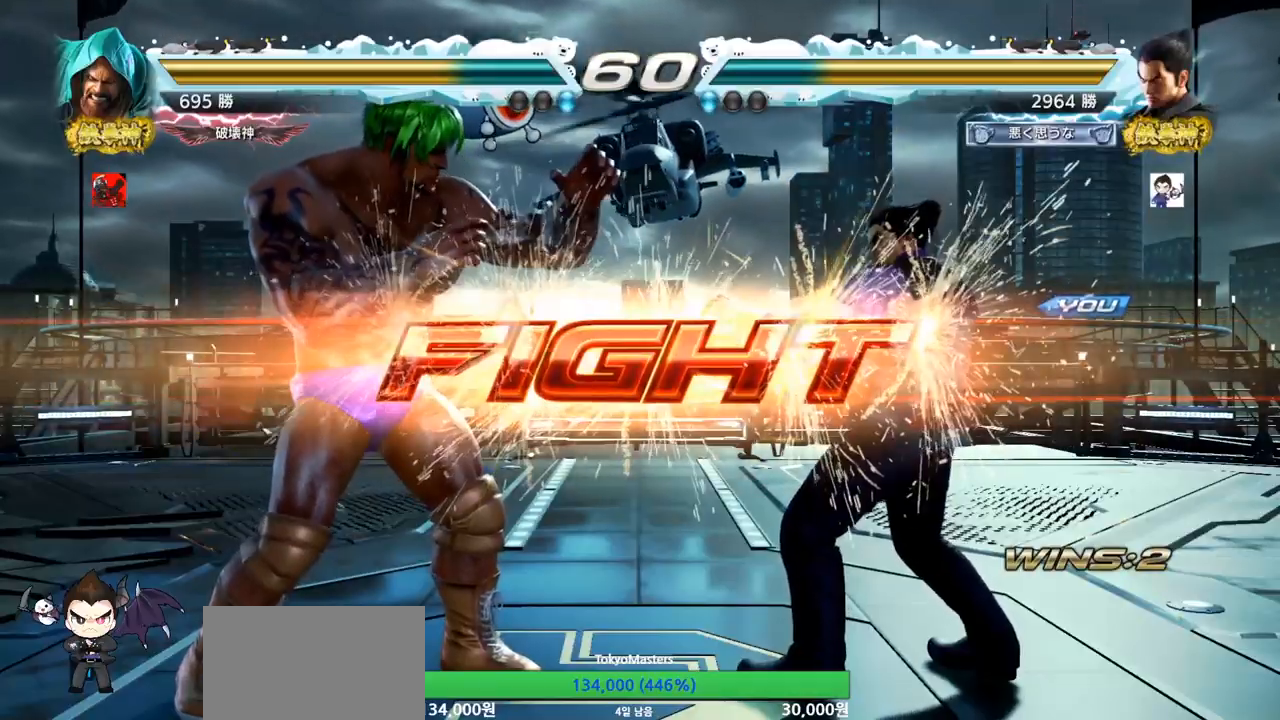
{"buttons": [], "left_stick": "down", "events": [[33, "SQUARE", "up"], [200, "left_stick", "right"], [250, "left_stick", "center"], [300, "left_stick", "right"], [467, "left_stick", "down"]]}
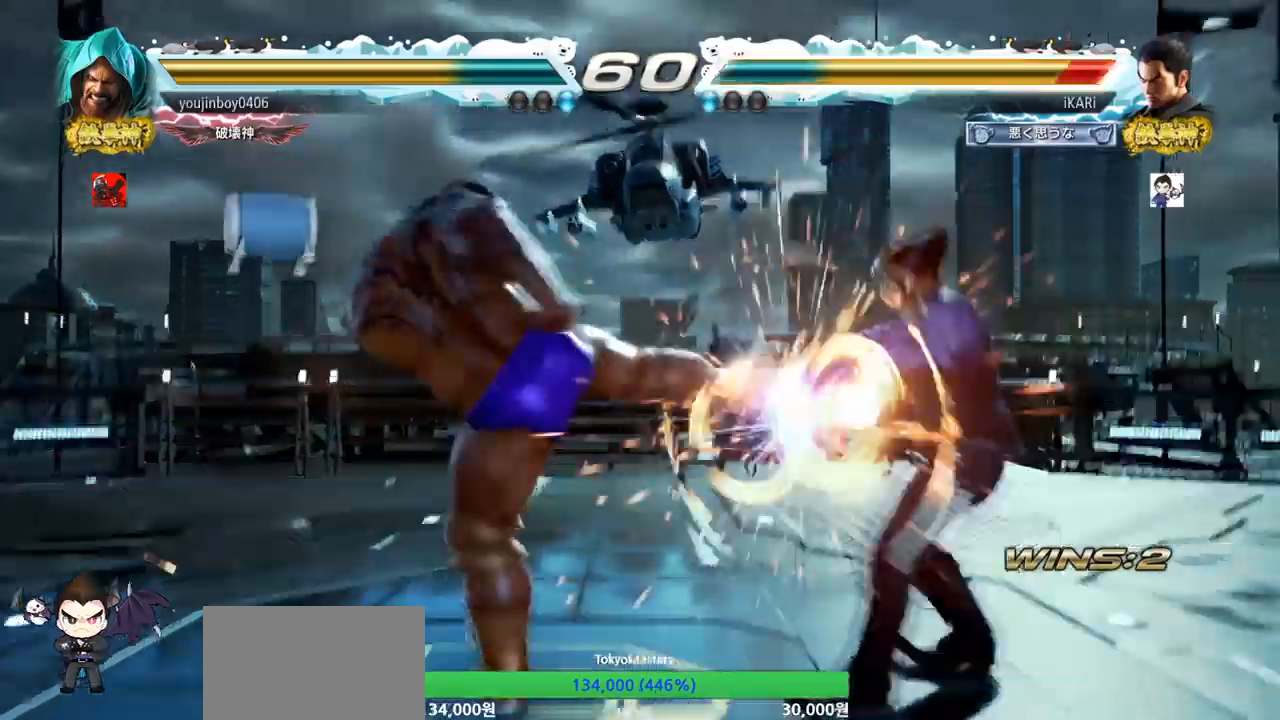
{"buttons": [], "left_stick": "right", "events": [[51, "left_stick", "center"], [101, "left_stick", "right"], [267, "left_stick", "center"], [484, "left_stick", "right"]]}
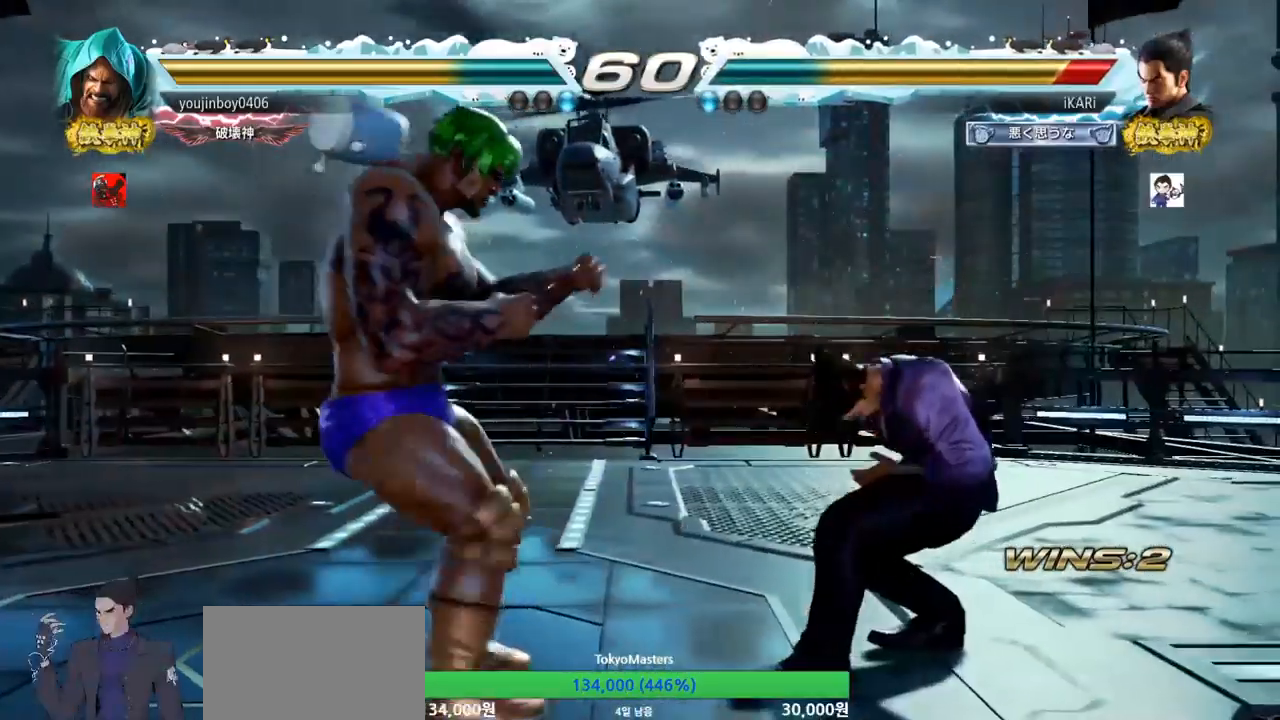
{"buttons": [], "left_stick": "down", "events": [[17, "left_stick", "center"], [100, "left_stick", "right"], [300, "left_stick", "down"], [350, "left_stick", "center"], [417, "left_stick", "down"]]}
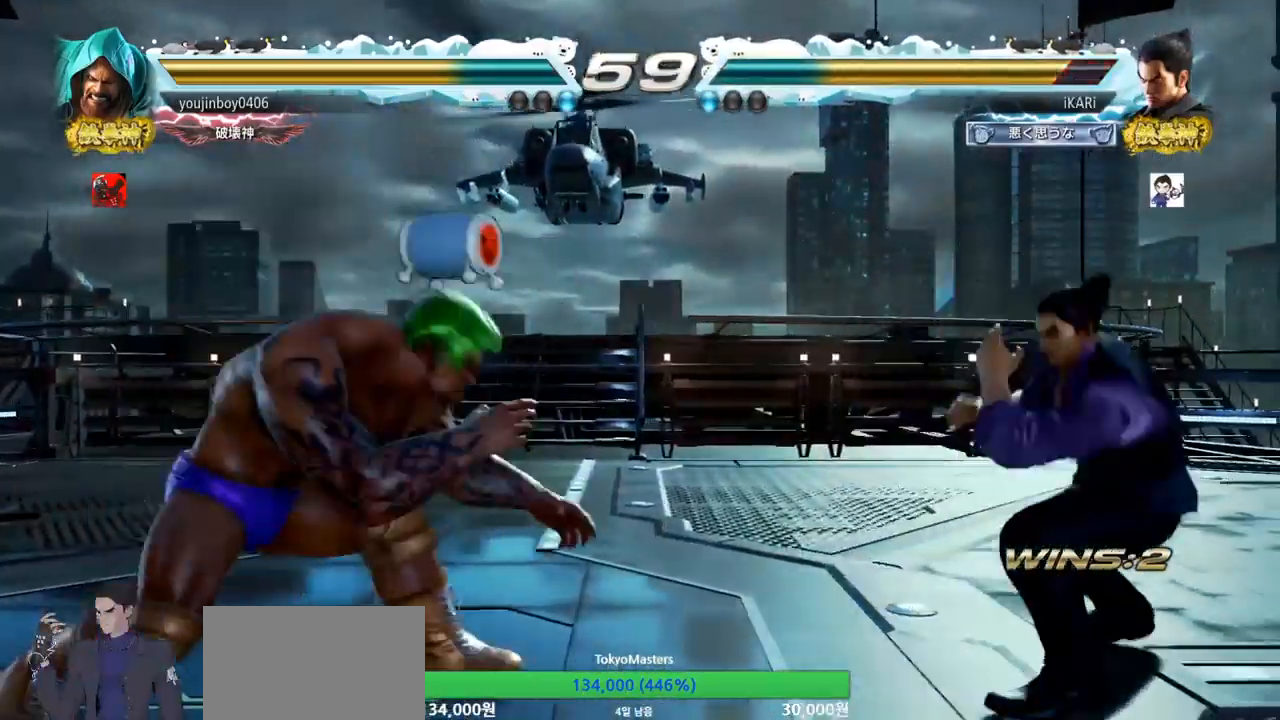
{"buttons": [], "left_stick": "right", "events": [[200, "left_stick", "center"], [266, "left_stick", "right"], [316, "left_stick", "center"], [367, "left_stick", "right"]]}
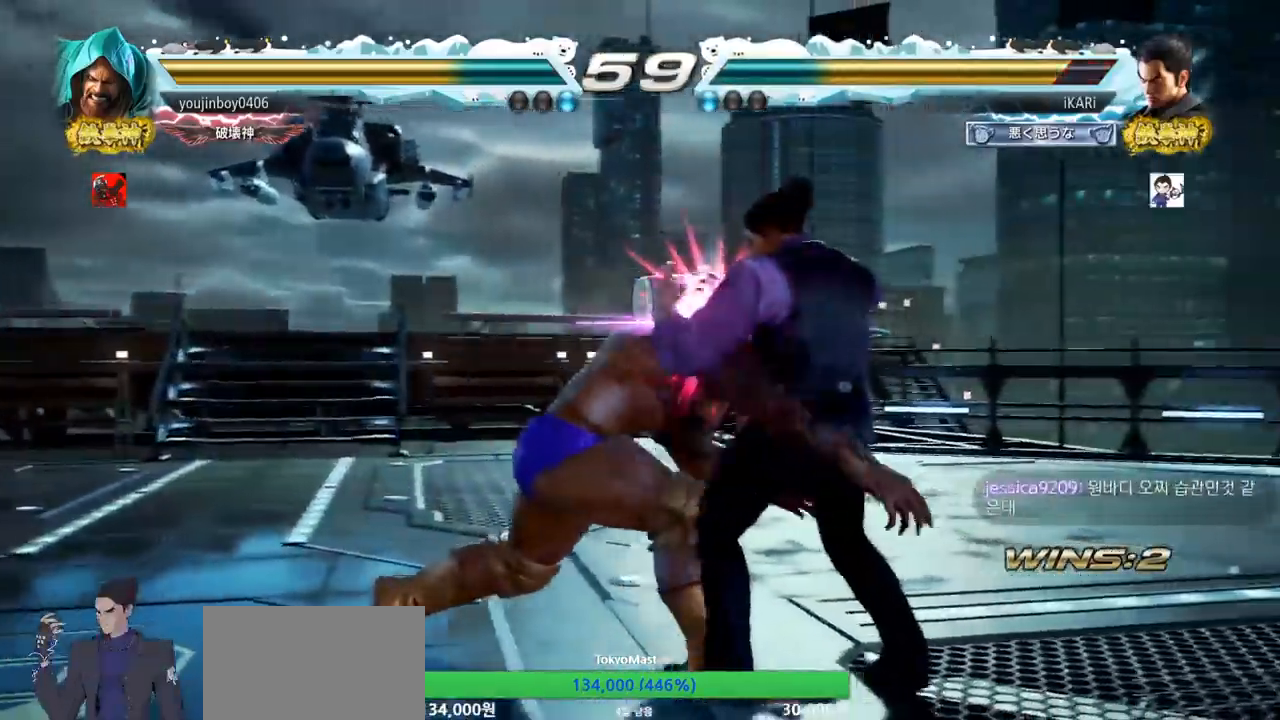
{"buttons": [], "left_stick": "center", "events": [[250, "SQUARE", "down"], [300, "left_stick", "center"], [317, "SQUARE", "up"]]}
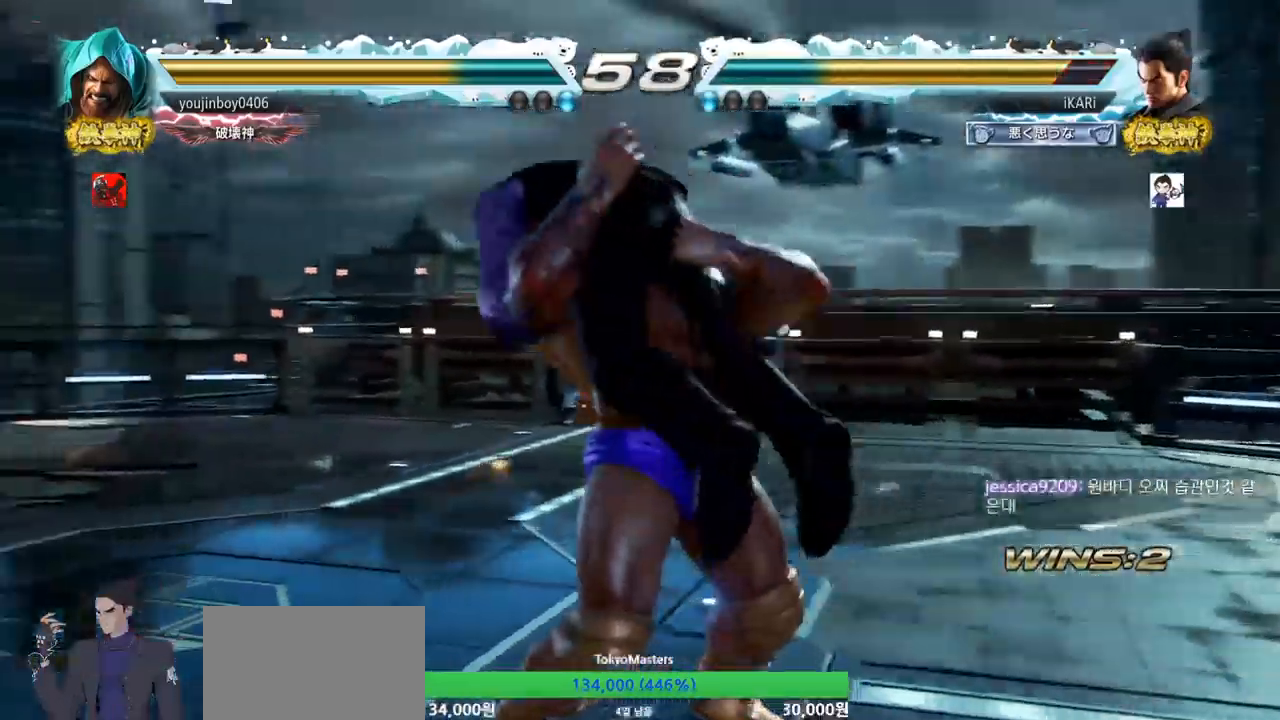
{"buttons": [], "left_stick": "center", "events": []}
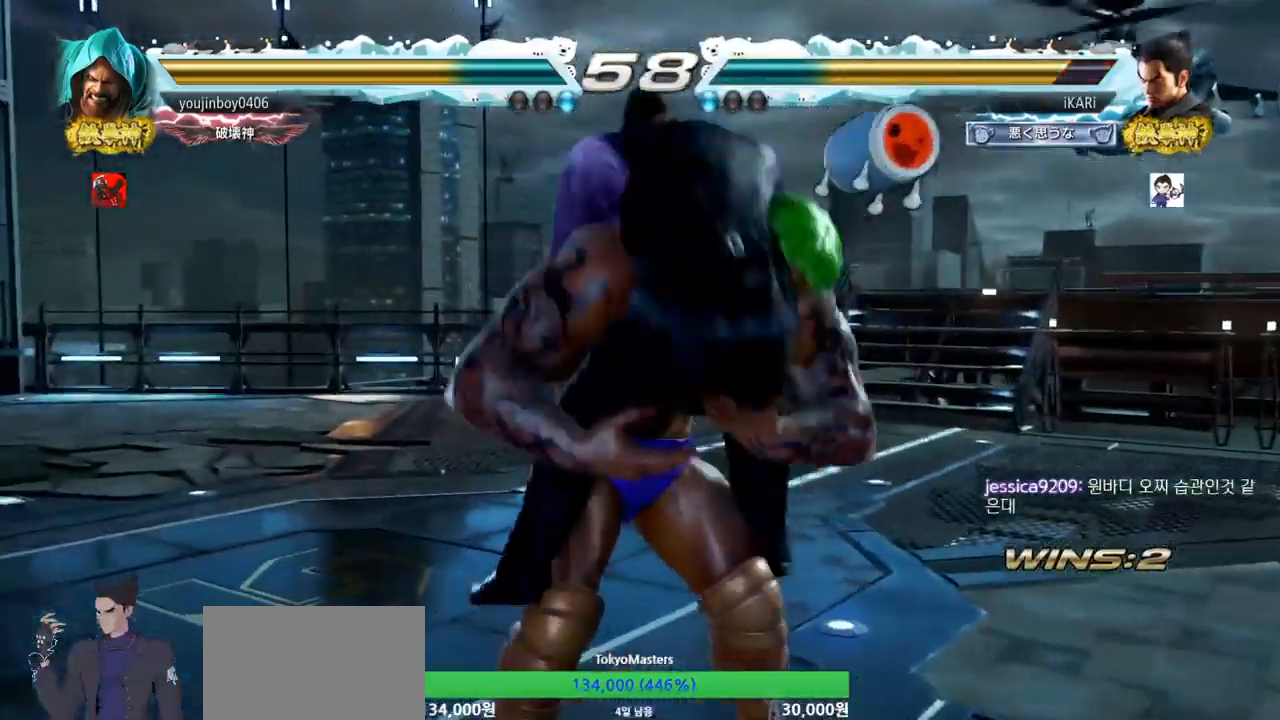
{"buttons": [], "left_stick": "center", "events": []}
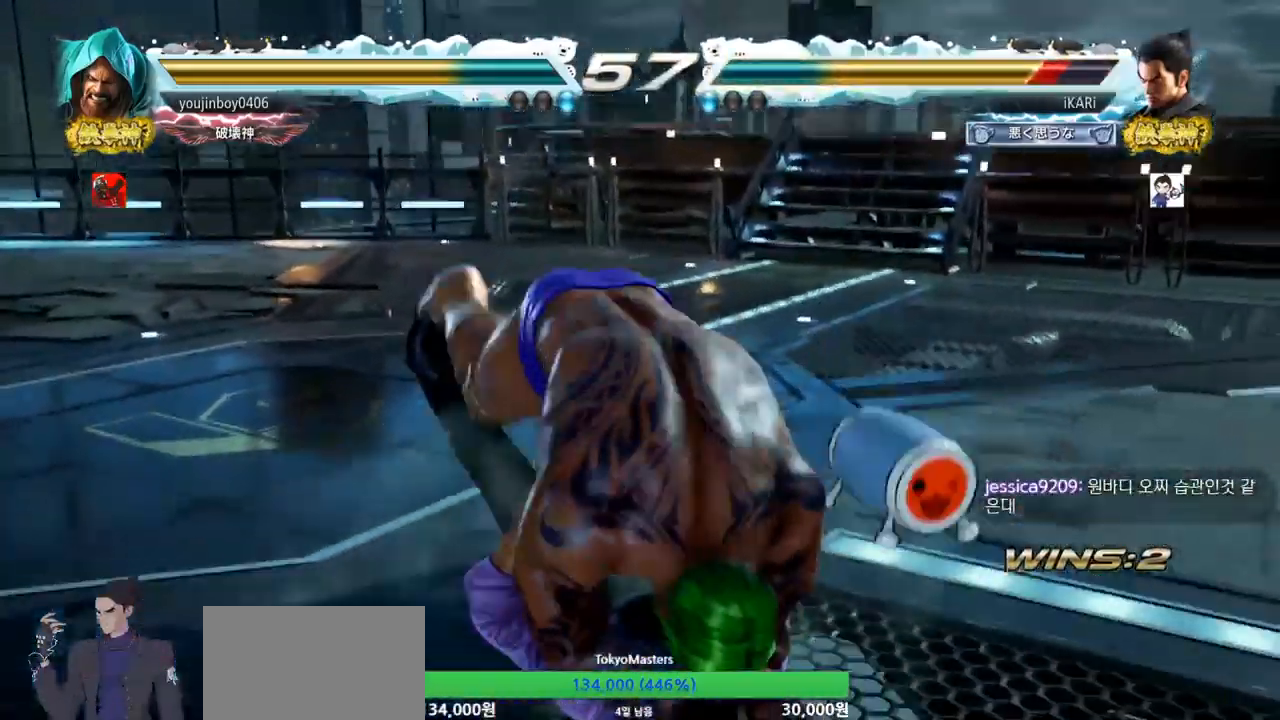
{"buttons": [], "left_stick": "center", "events": []}
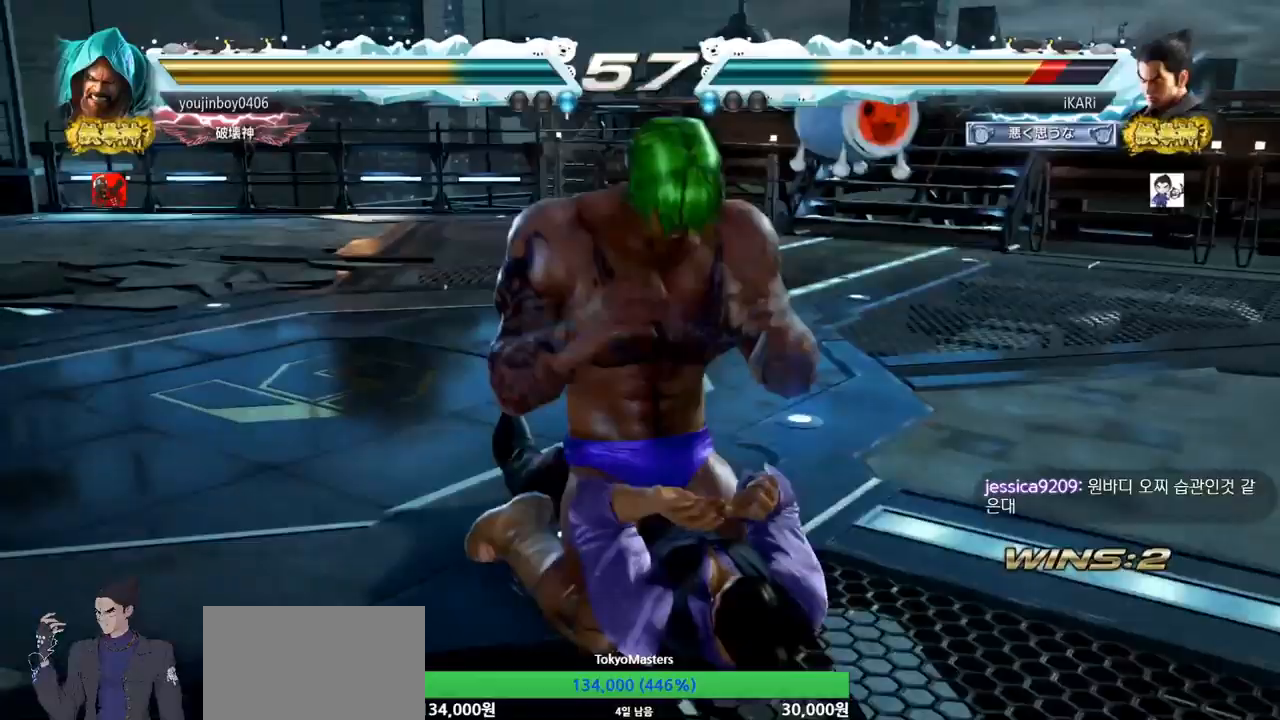
{"buttons": [], "left_stick": "center", "events": [[334, "SQUARE", "down"], [367, "SQUARE", "up"], [417, "SQUARE", "down"], [467, "SQUARE", "up"]]}
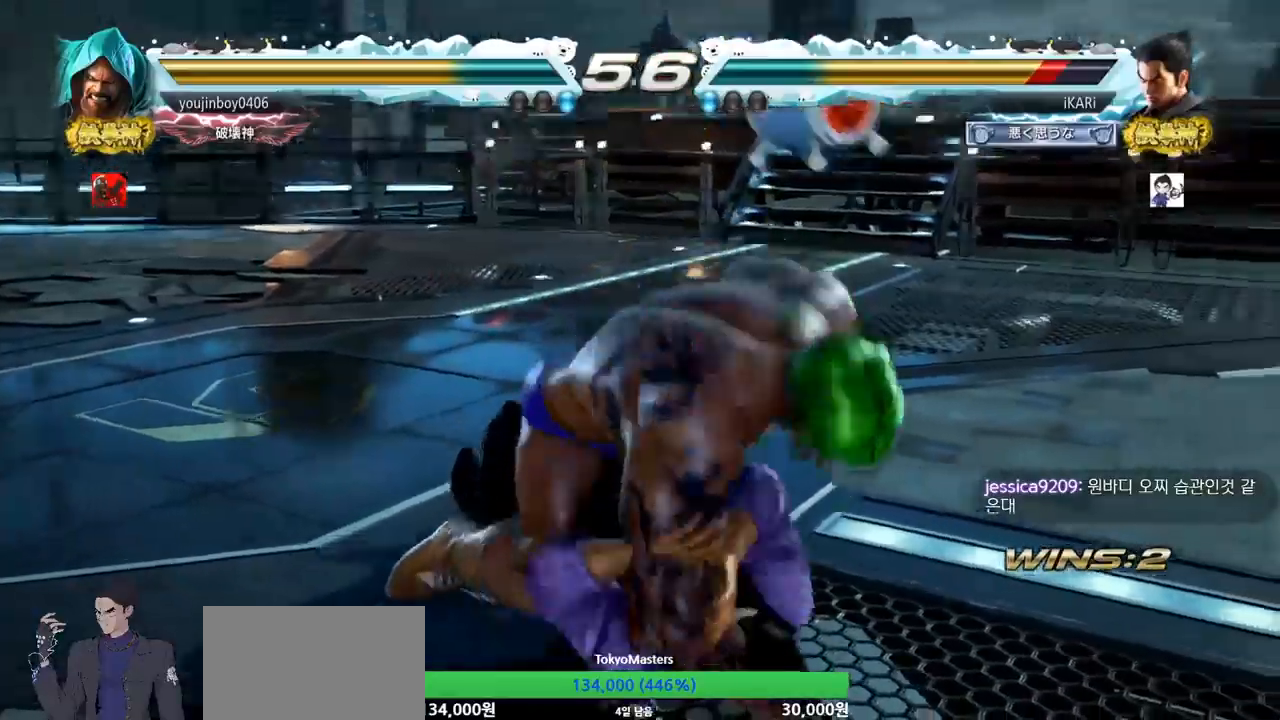
{"buttons": [], "left_stick": "center", "events": []}
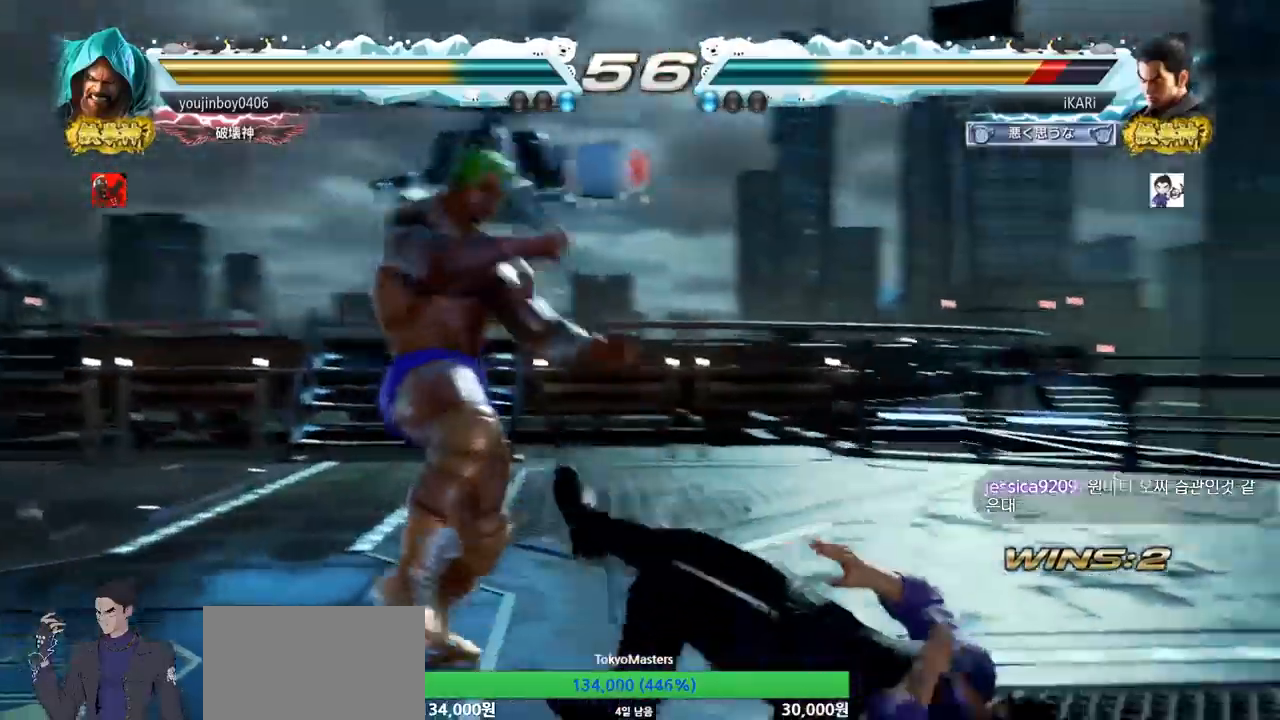
{"buttons": [], "left_stick": "center", "events": [[67, "left_stick", "right"], [484, "left_stick", "center"]]}
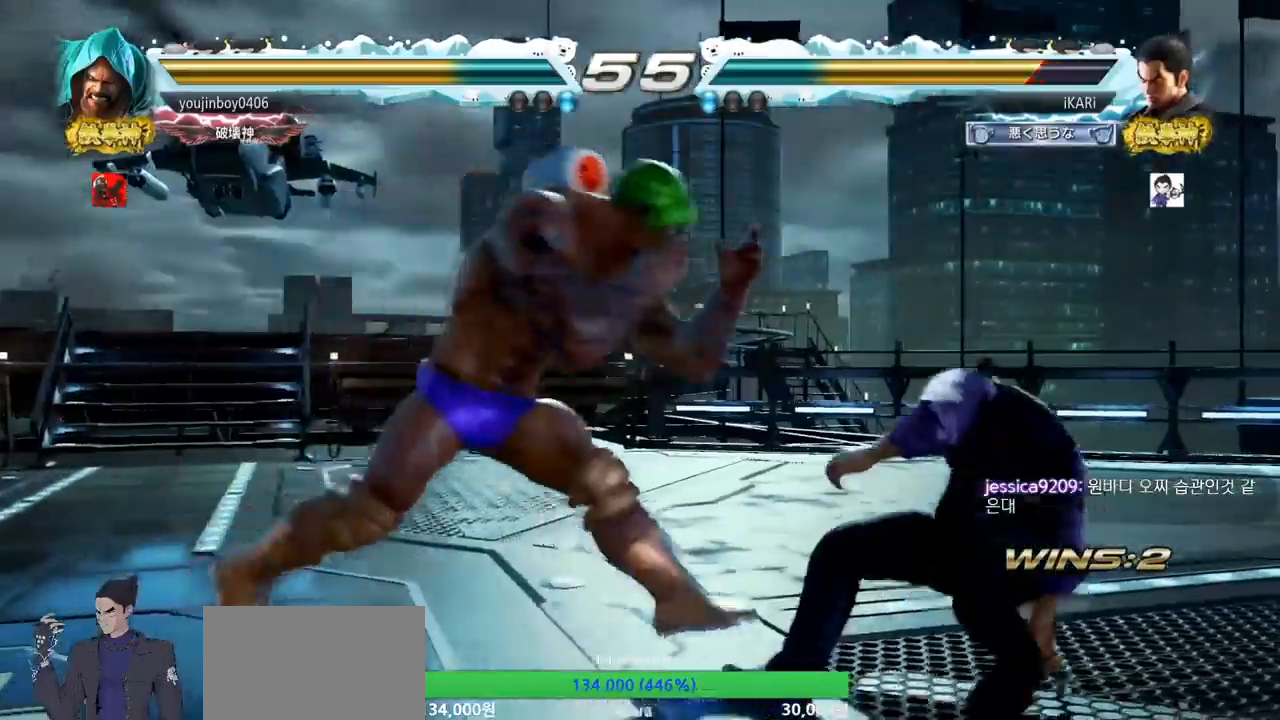
{"buttons": [], "left_stick": "center", "events": [[116, "left_stick", "down-left"], [166, "left_stick", "center"]]}